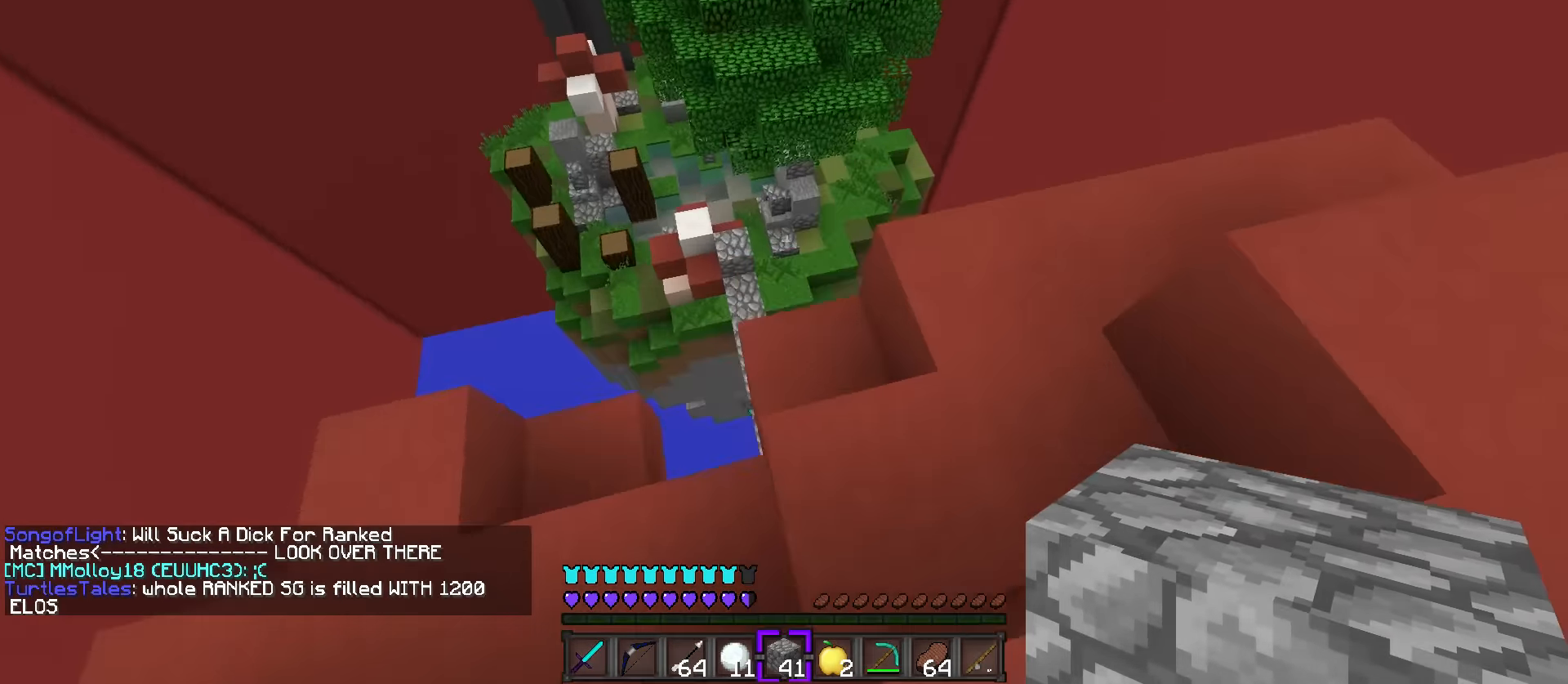
Gameplay with keyboard; each line is a JSON object with the keys held at the frame after it. "events" lists presses ("down") and releases ("up") of ".", "/", "0", "1", "2", "3", "4", "5", "6", "7", "8", "9", "a", "alt_l", "alt_r", "b", "backslash", "backspace", "c", "caps_lock", "comma", "ctrl_l", "ctrl_r", "d", "e", "equals", "f", "g", "h", "i", "j", "k", "l", "lbracket", "m", "minus", "n", "o", "p", "q", "quote", "r", "rbracket", "return", "s", "semicolon", "shift_l", "shift_r", "space", "super", "t", "tab", "tilde", "u", "v", "w", "x", "y" and "z" between this image and that frame as [ms after this image, input, new state], when the widget could be followed in between. No other keys are recorded. Mouse input is not recorded.
{"keys": ["a", "shift_l"], "events": [[34, "d", "up"], [250, "shift_l", "down"], [284, "w", "up"], [384, "a", "down"]]}
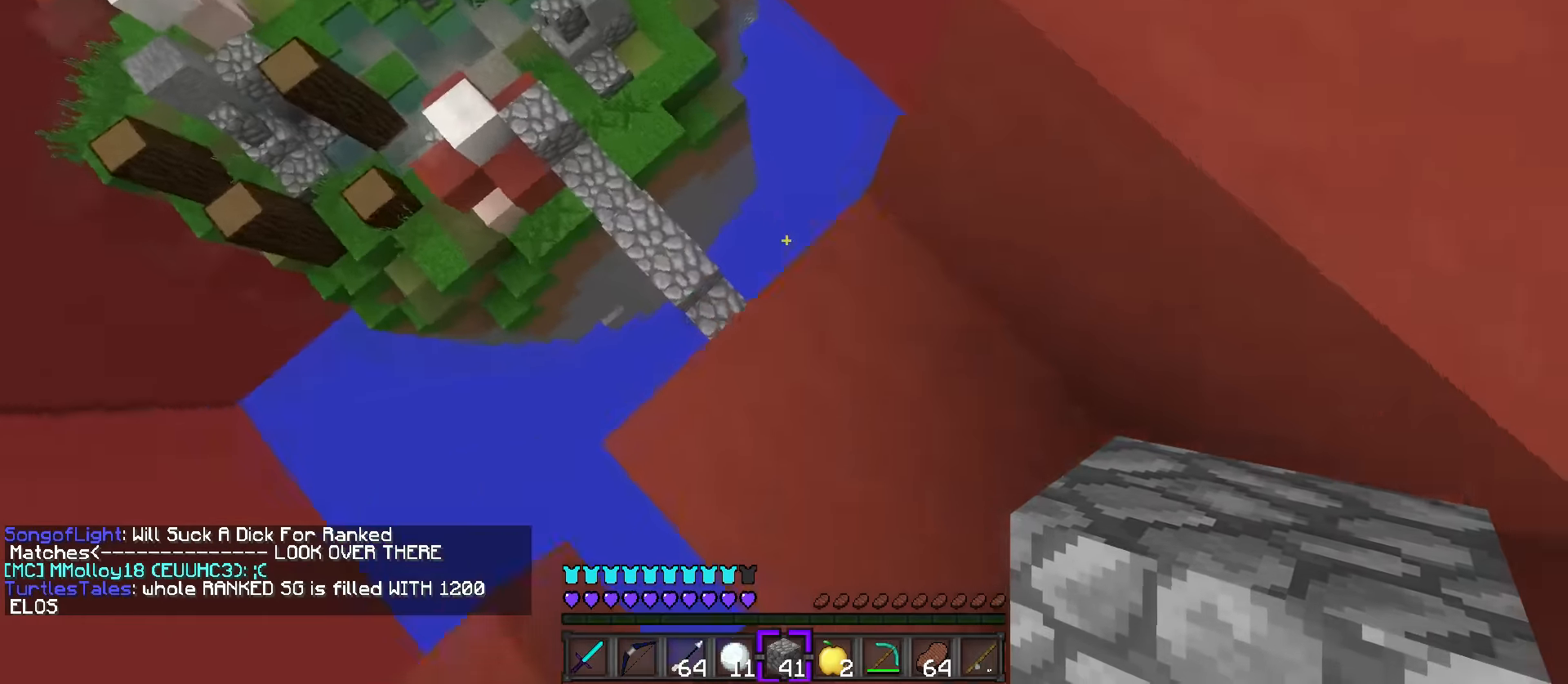
{"keys": ["shift_l"], "events": [[250, "a", "up"]]}
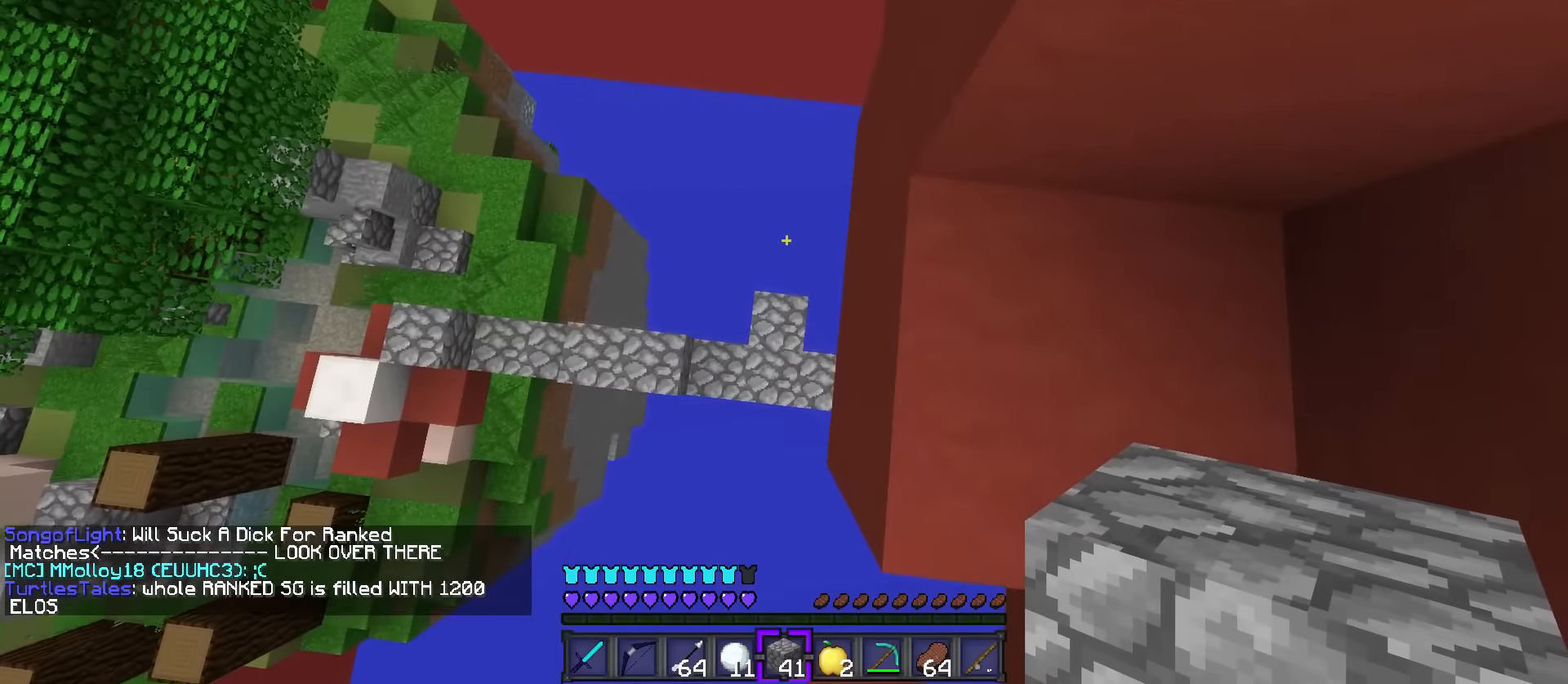
{"keys": ["shift_l"], "events": [[184, "s", "down"], [284, "c", "down"], [434, "c", "up"], [434, "s", "up"]]}
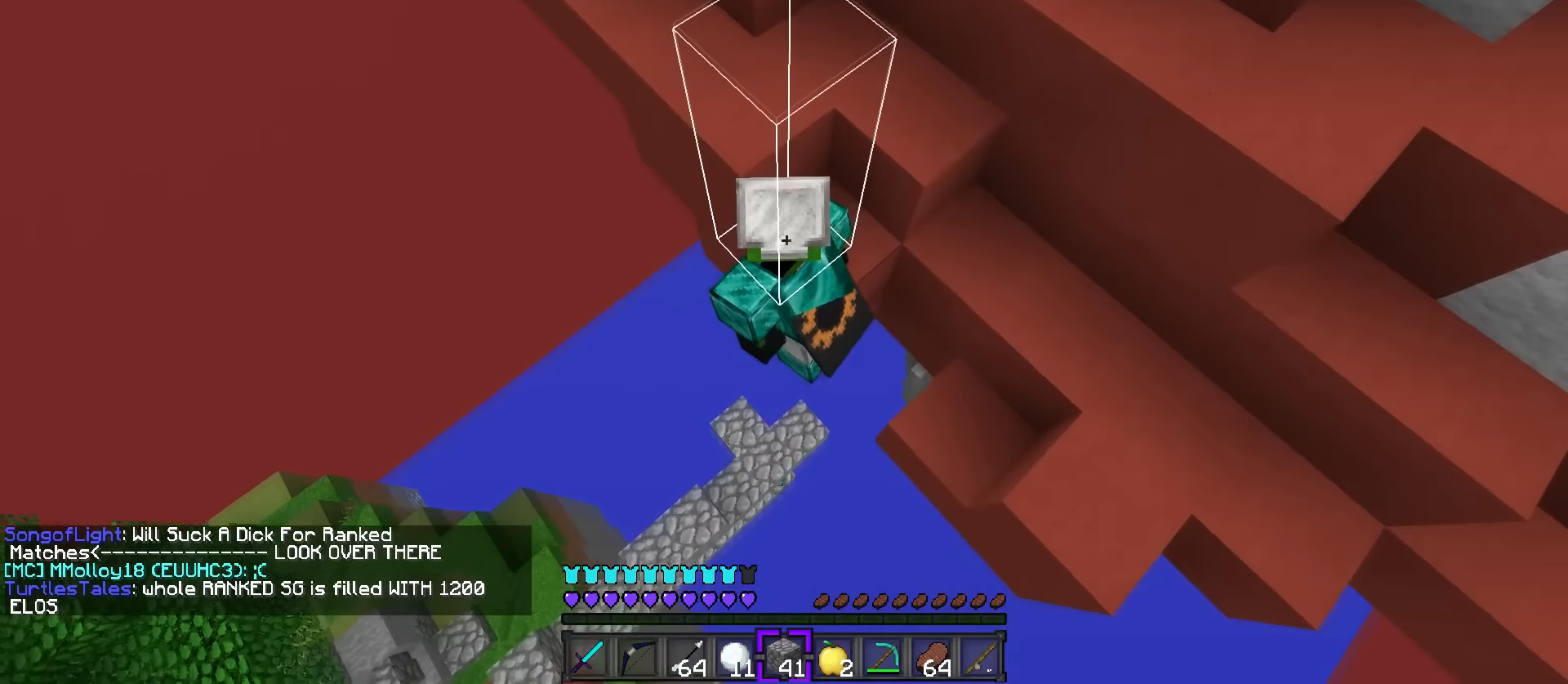
{"keys": ["shift_l"], "events": []}
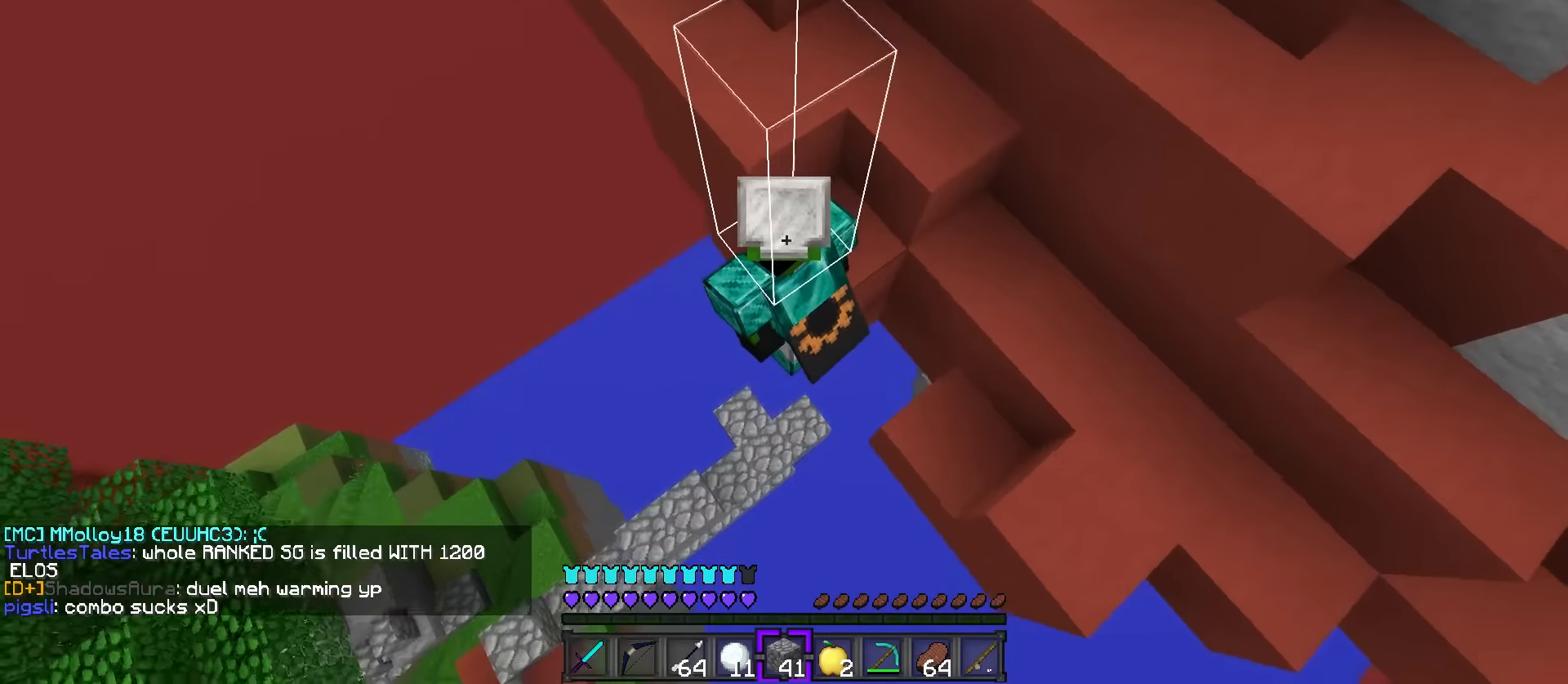
{"keys": ["shift_l"], "events": []}
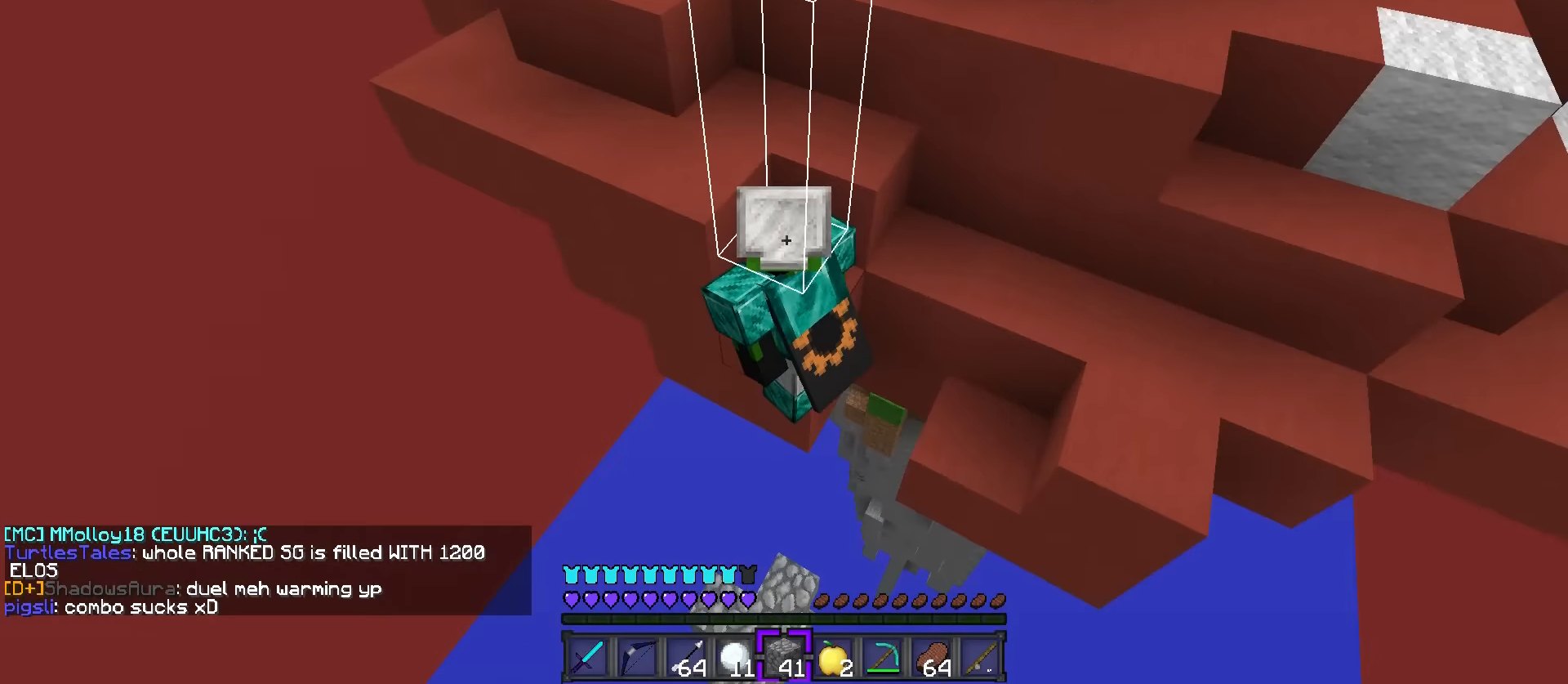
{"keys": ["shift_l"], "events": []}
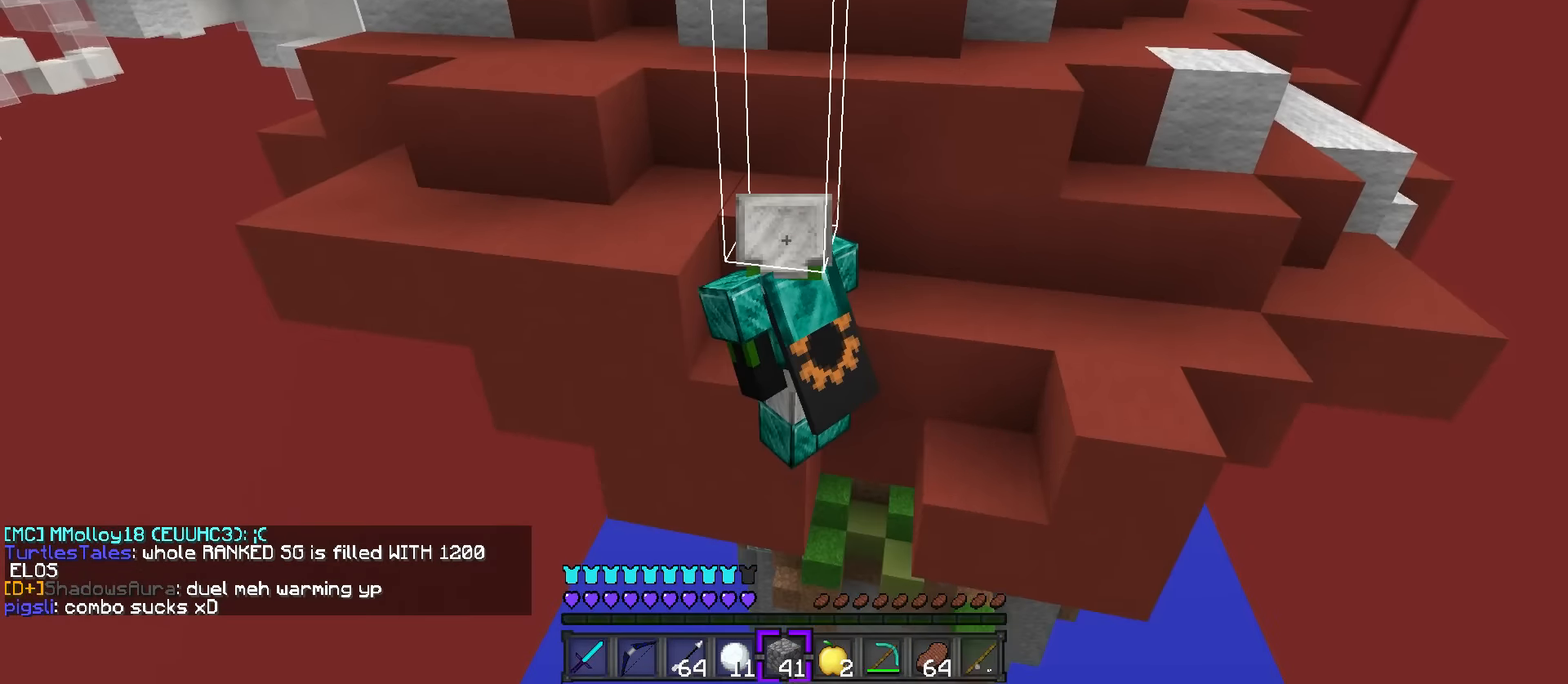
{"keys": ["w"], "events": [[51, "w", "down"], [167, "c", "down"], [317, "c", "up"], [367, "c", "down"], [484, "c", "up"], [484, "shift_l", "up"]]}
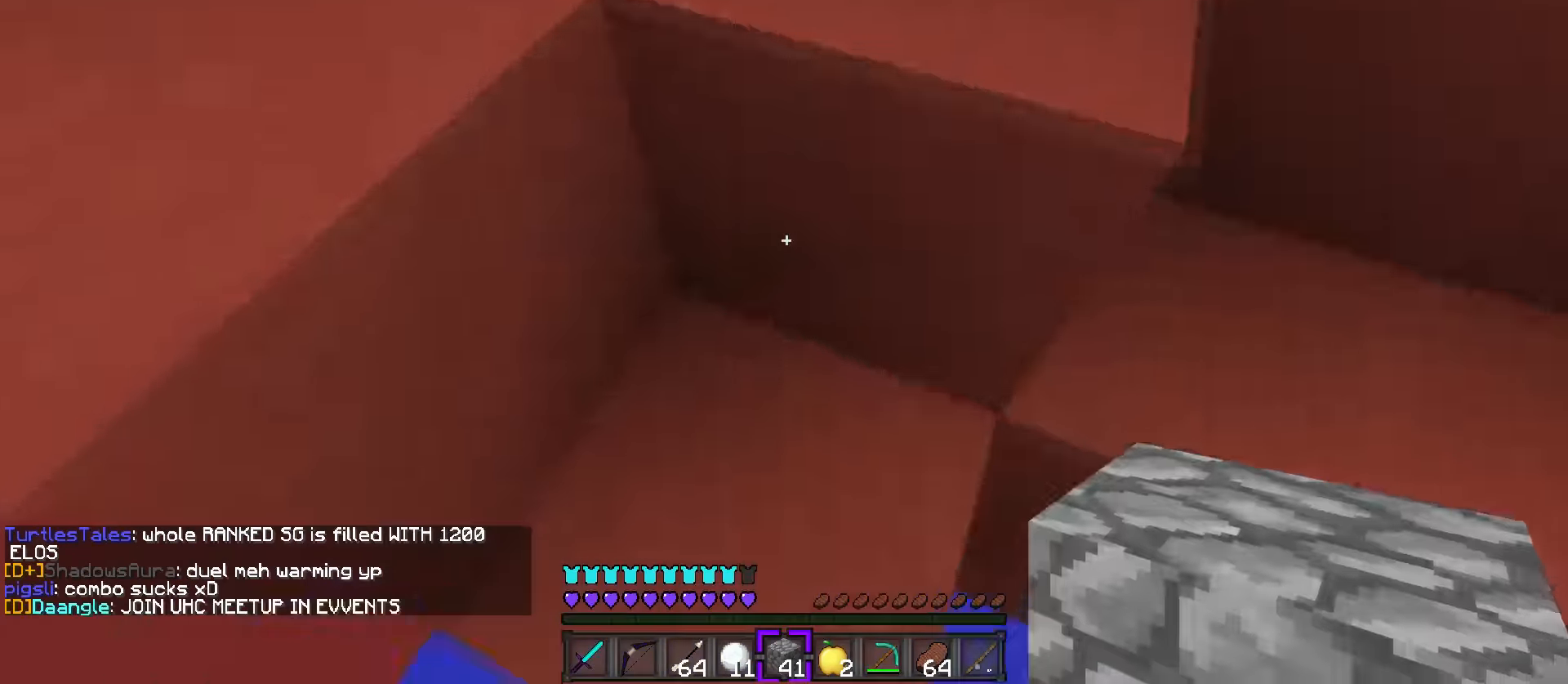
{"keys": ["d"], "events": [[67, "d", "down"], [150, "space", "down"], [234, "w", "up"], [334, "space", "up"]]}
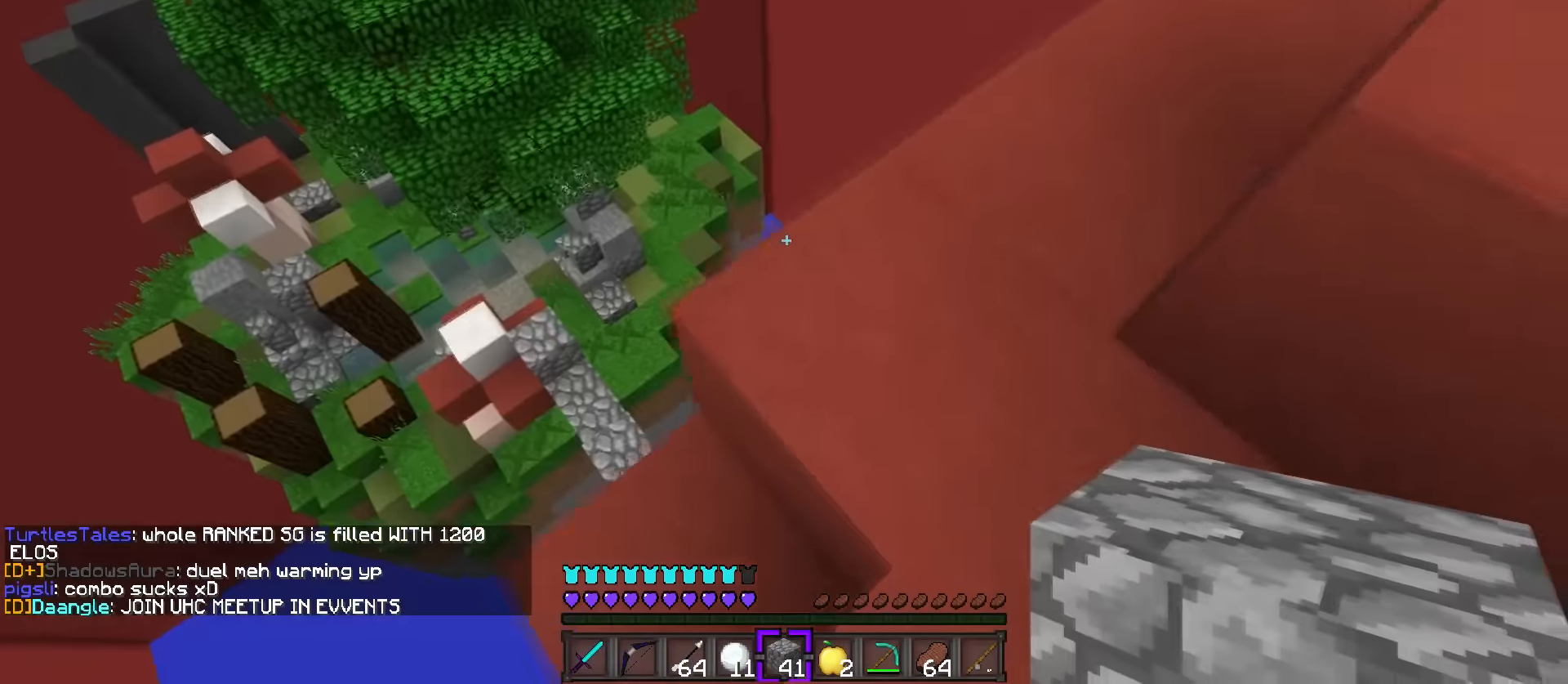
{"keys": ["d", "shift_l", "w"], "events": [[17, "w", "down"], [201, "shift_l", "down"], [418, "d", "up"], [468, "d", "down"]]}
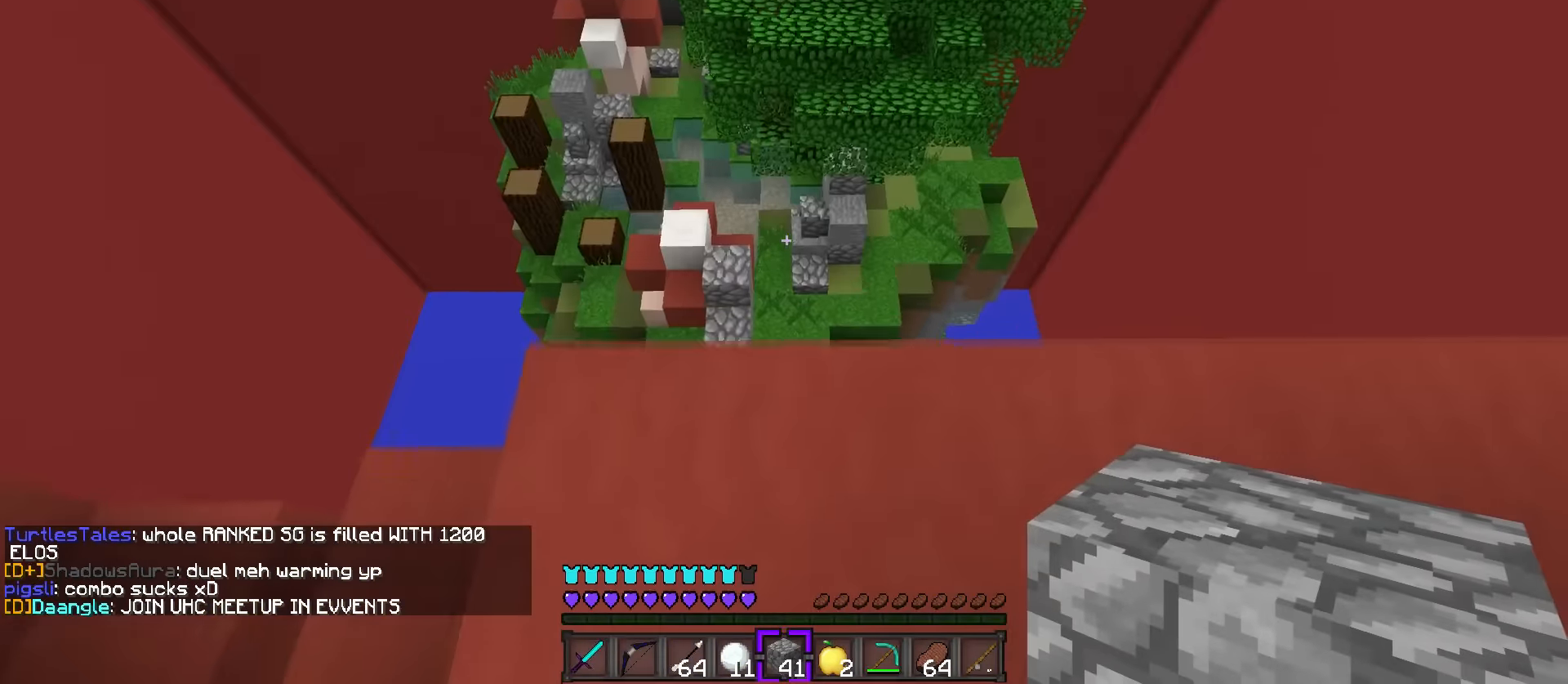
{"keys": ["d", "shift_l", "w"], "events": [[217, "w", "up"], [367, "w", "down"]]}
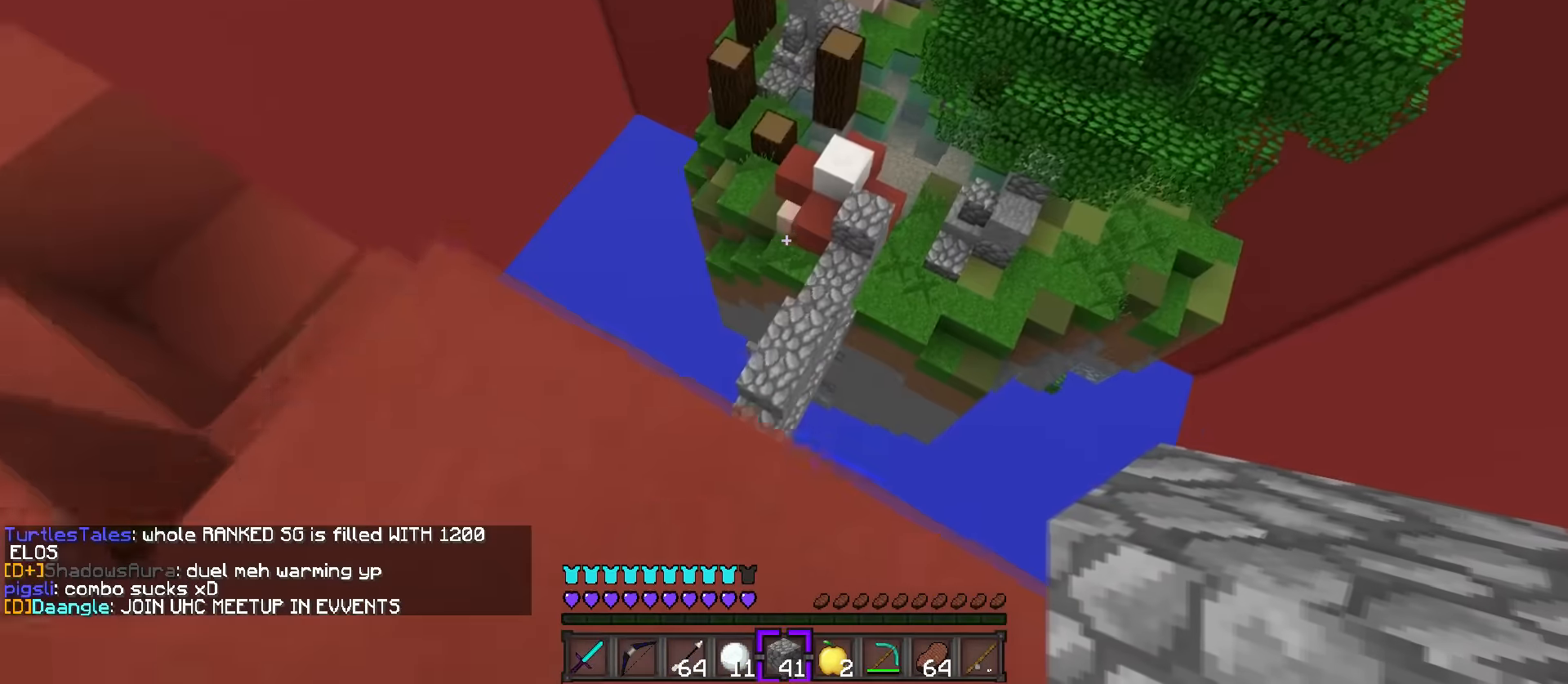
{"keys": ["d", "shift_l"], "events": [[134, "d", "up"], [217, "d", "down"], [334, "w", "up"]]}
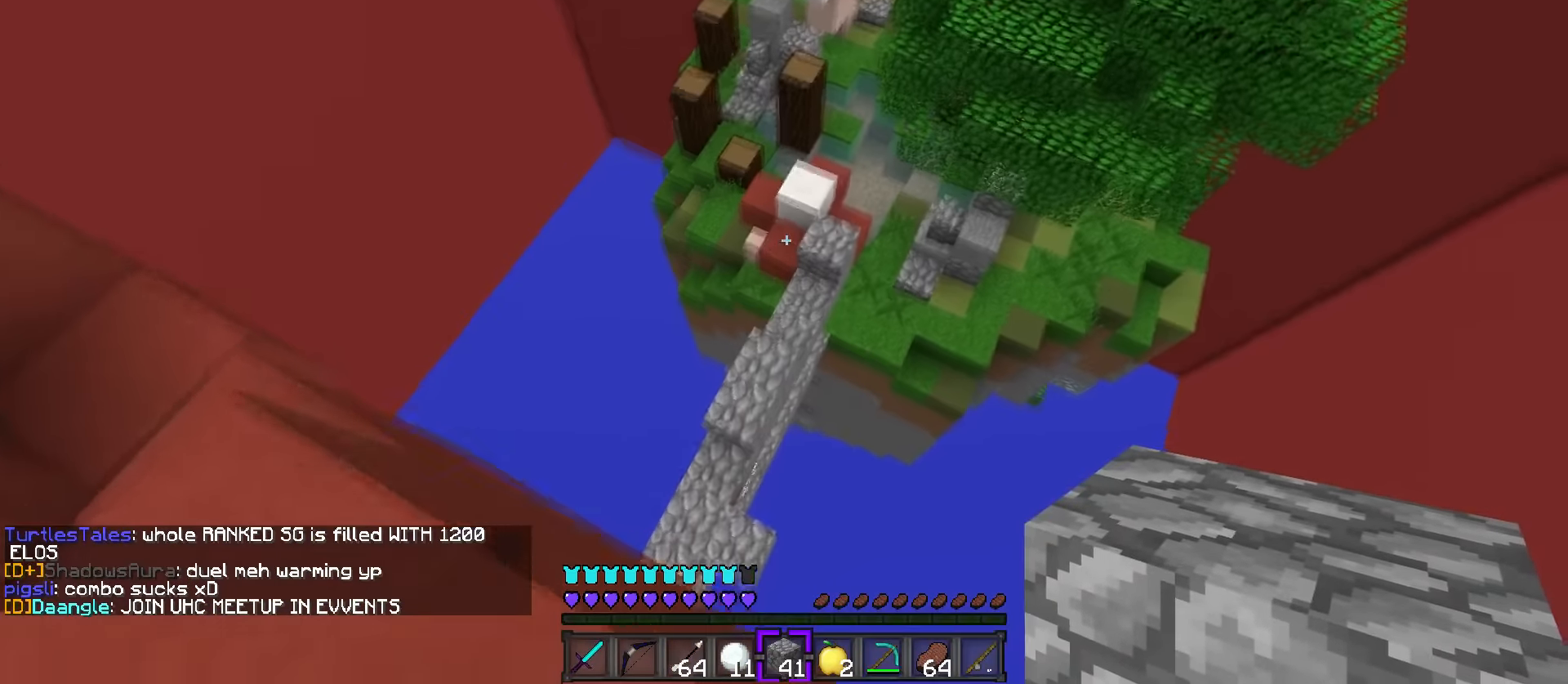
{"keys": ["a", "shift_l", "w"], "events": [[67, "s", "down"], [234, "a", "down"], [334, "d", "up"], [367, "s", "up"], [500, "w", "down"]]}
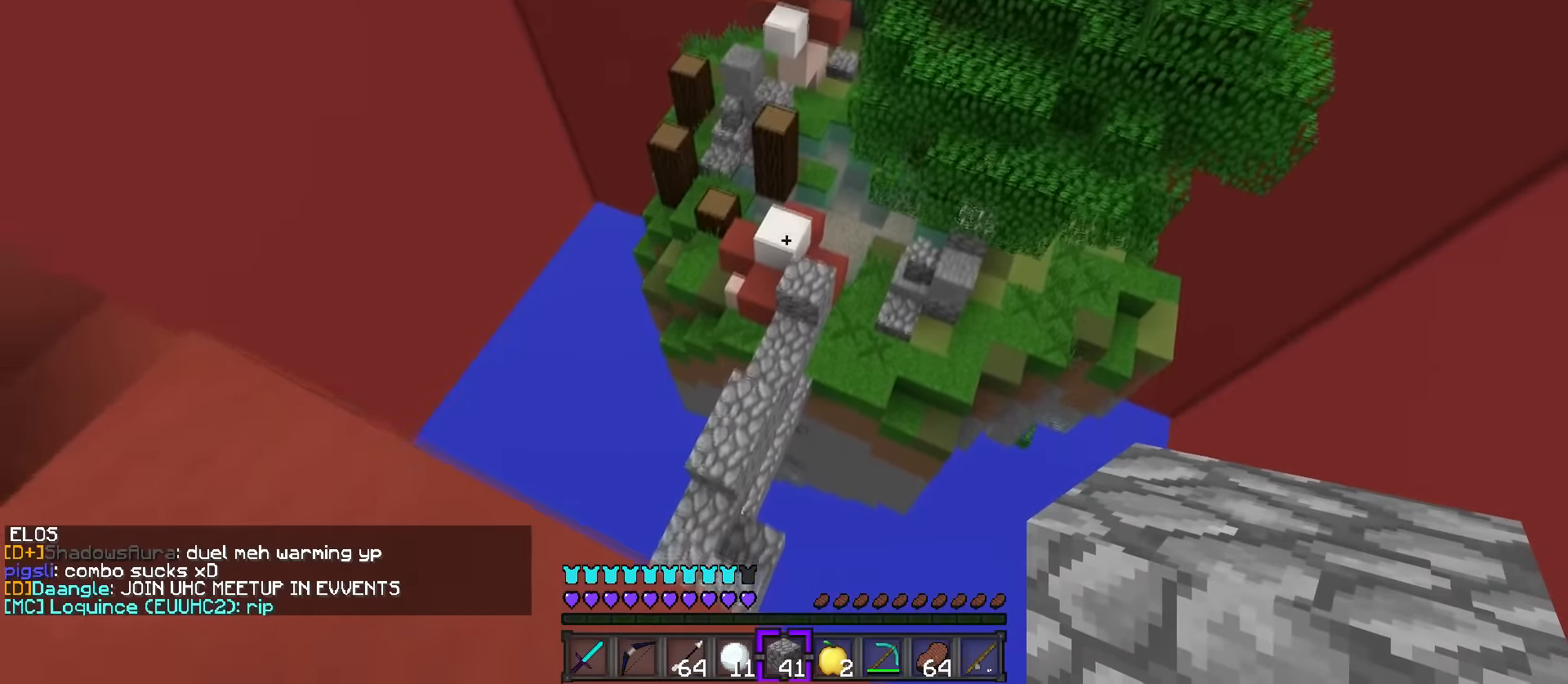
{"keys": ["c", "d", "s", "shift_l"], "events": [[117, "a", "up"], [117, "d", "down"], [117, "w", "up"], [251, "s", "down"], [451, "c", "down"]]}
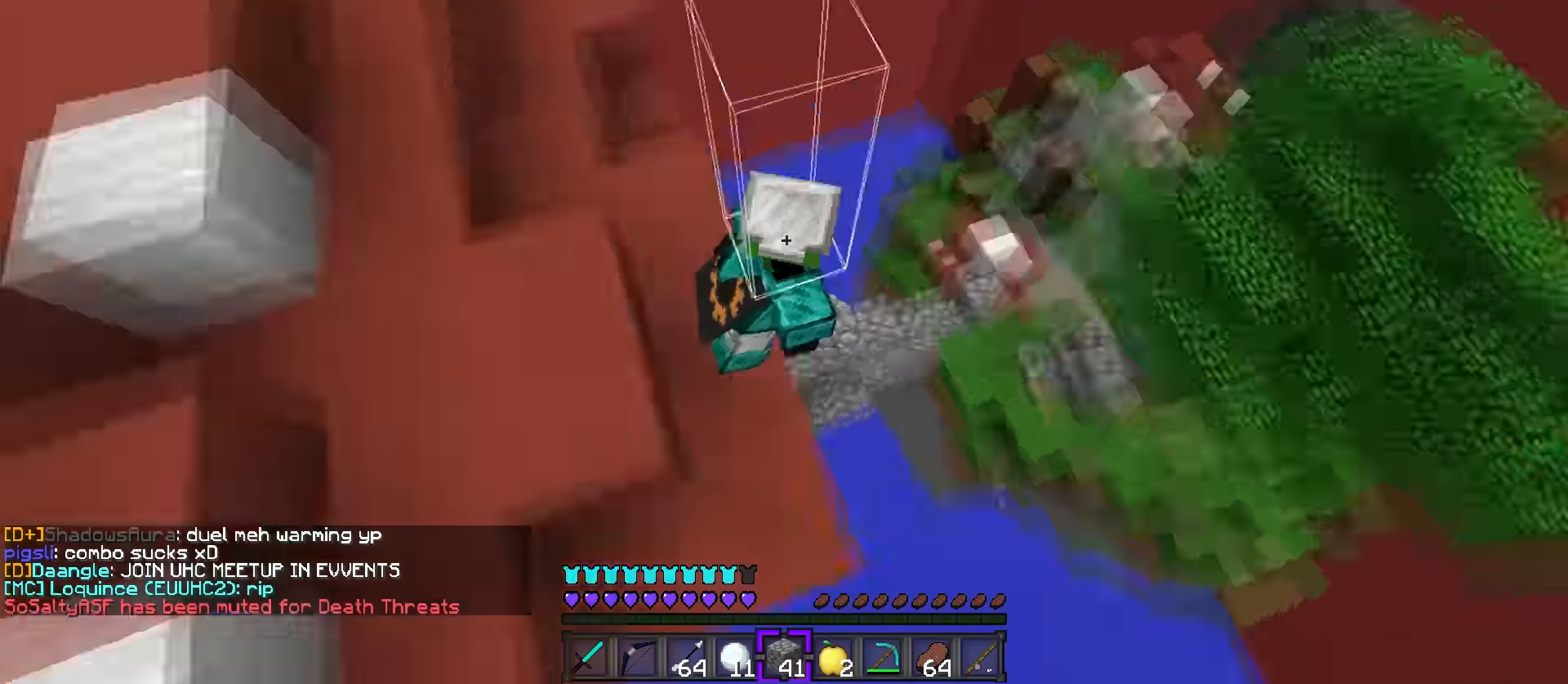
{"keys": ["c", "s", "shift_l"], "events": [[83, "d", "up"], [133, "c", "up"], [367, "c", "down"], [450, "c", "up"], [500, "c", "down"]]}
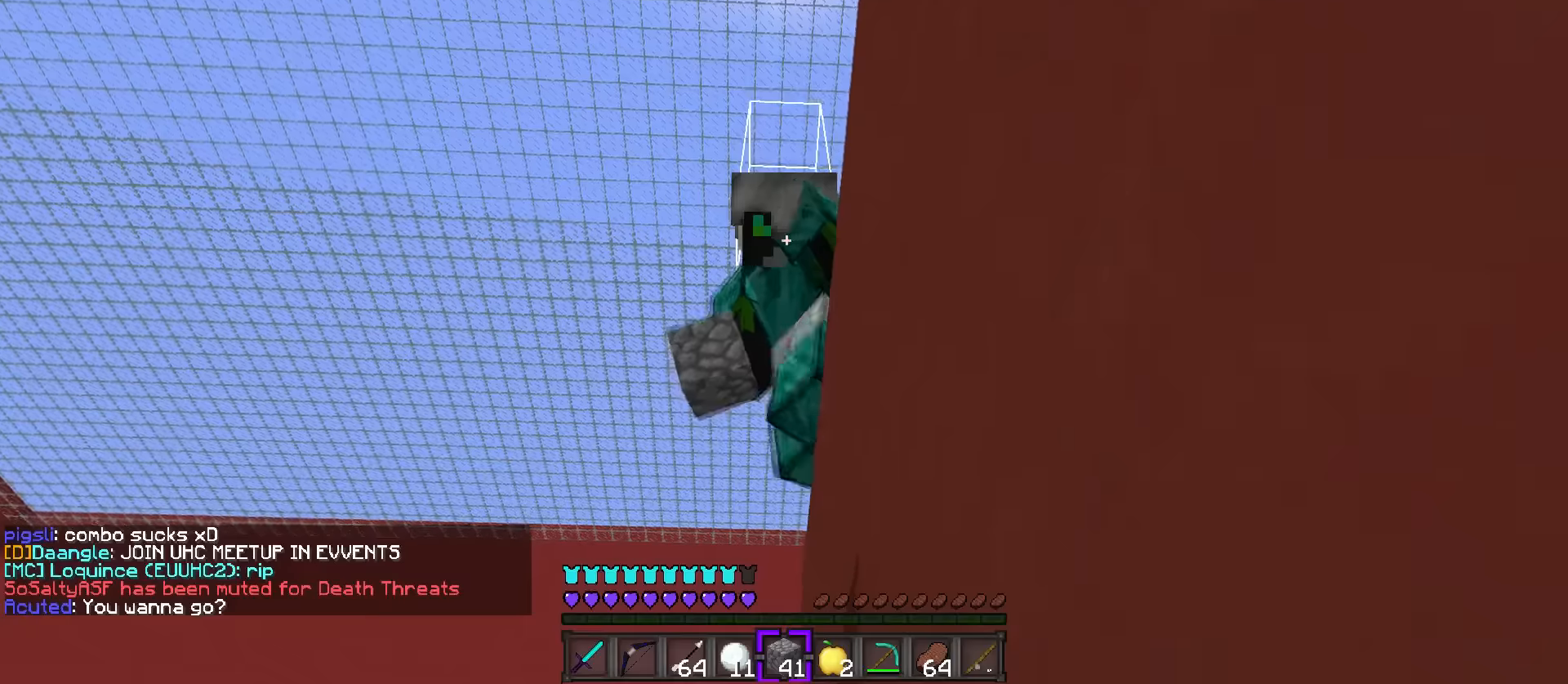
{"keys": ["d", "shift_l"], "events": [[17, "s", "up"], [117, "c", "up"], [217, "d", "down"], [351, "2", "down"], [451, "2", "up"]]}
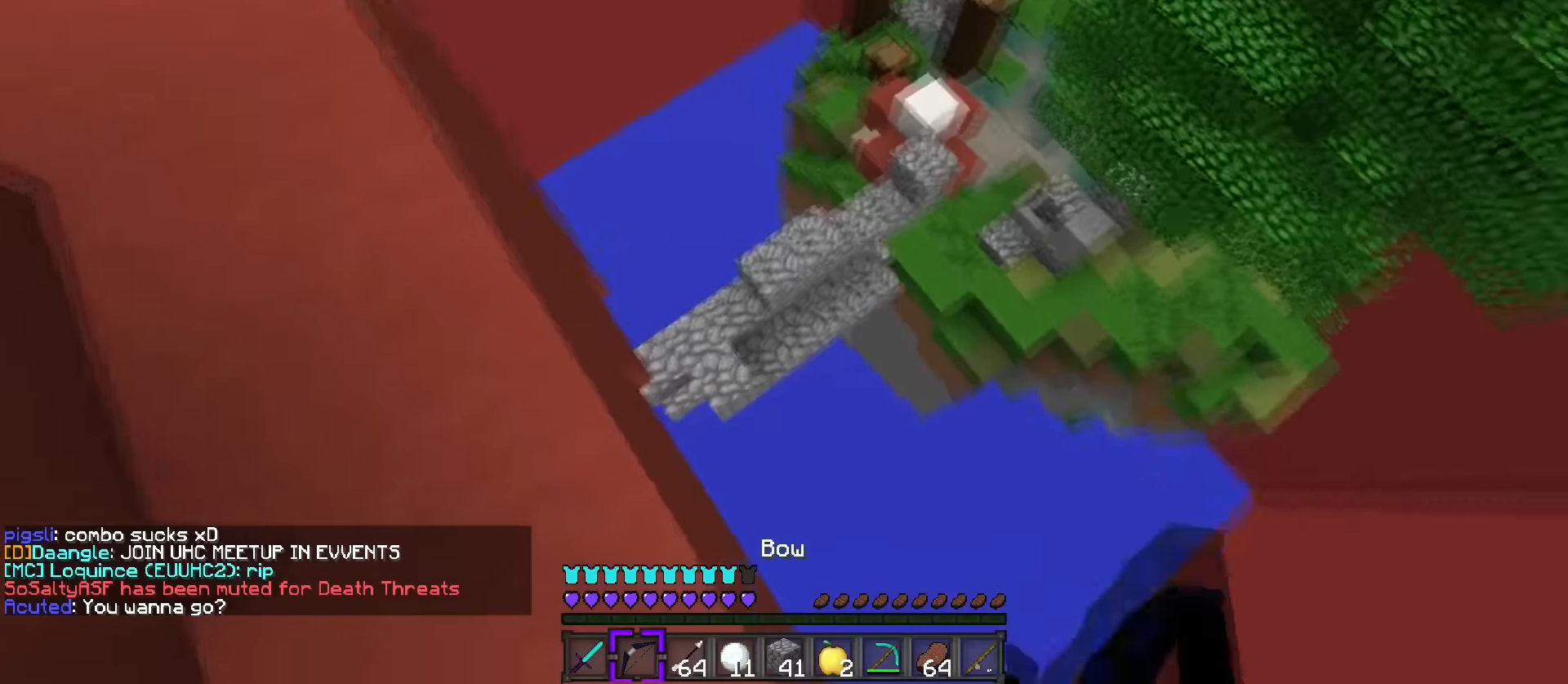
{"keys": ["d", "shift_l"], "events": [[83, "s", "down"], [484, "s", "up"]]}
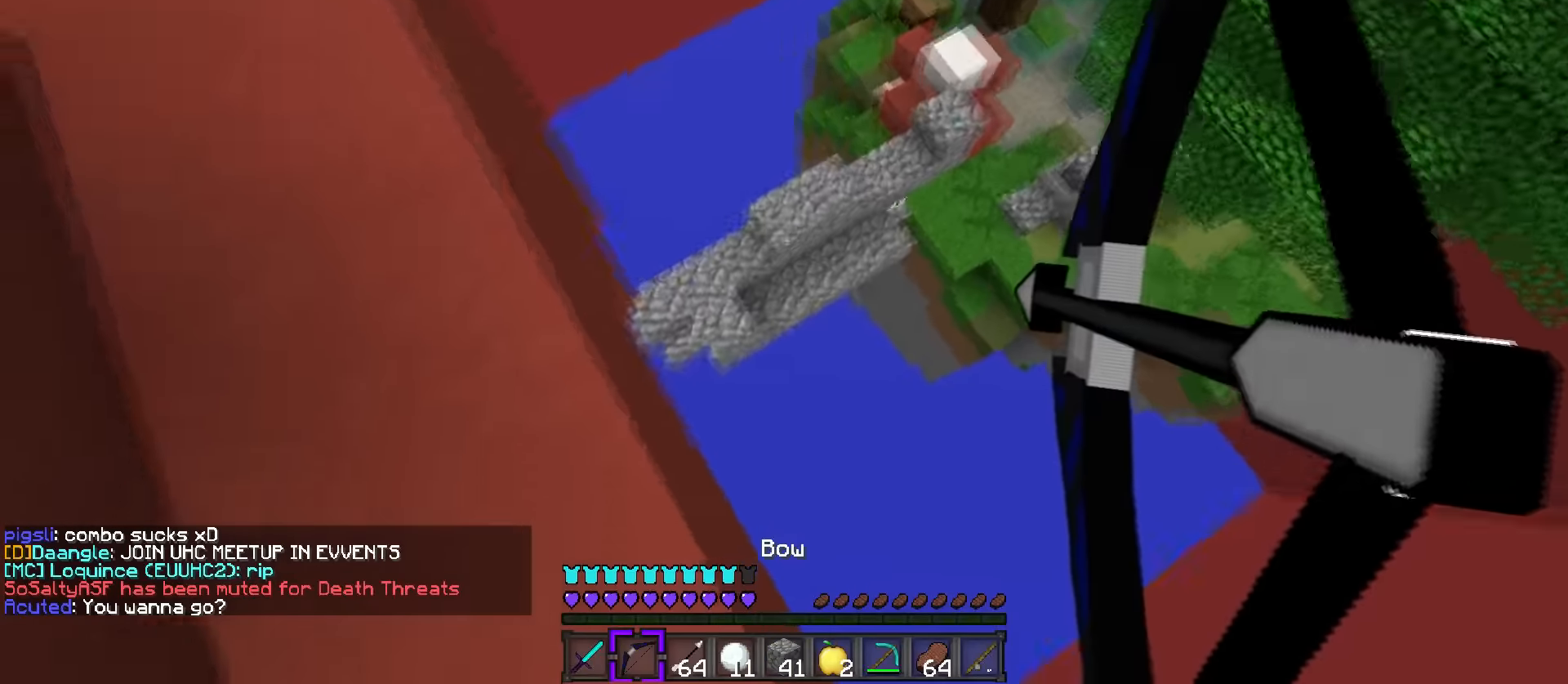
{"keys": ["a", "shift_l", "w"], "events": [[117, "w", "down"], [267, "a", "down"], [301, "d", "up"]]}
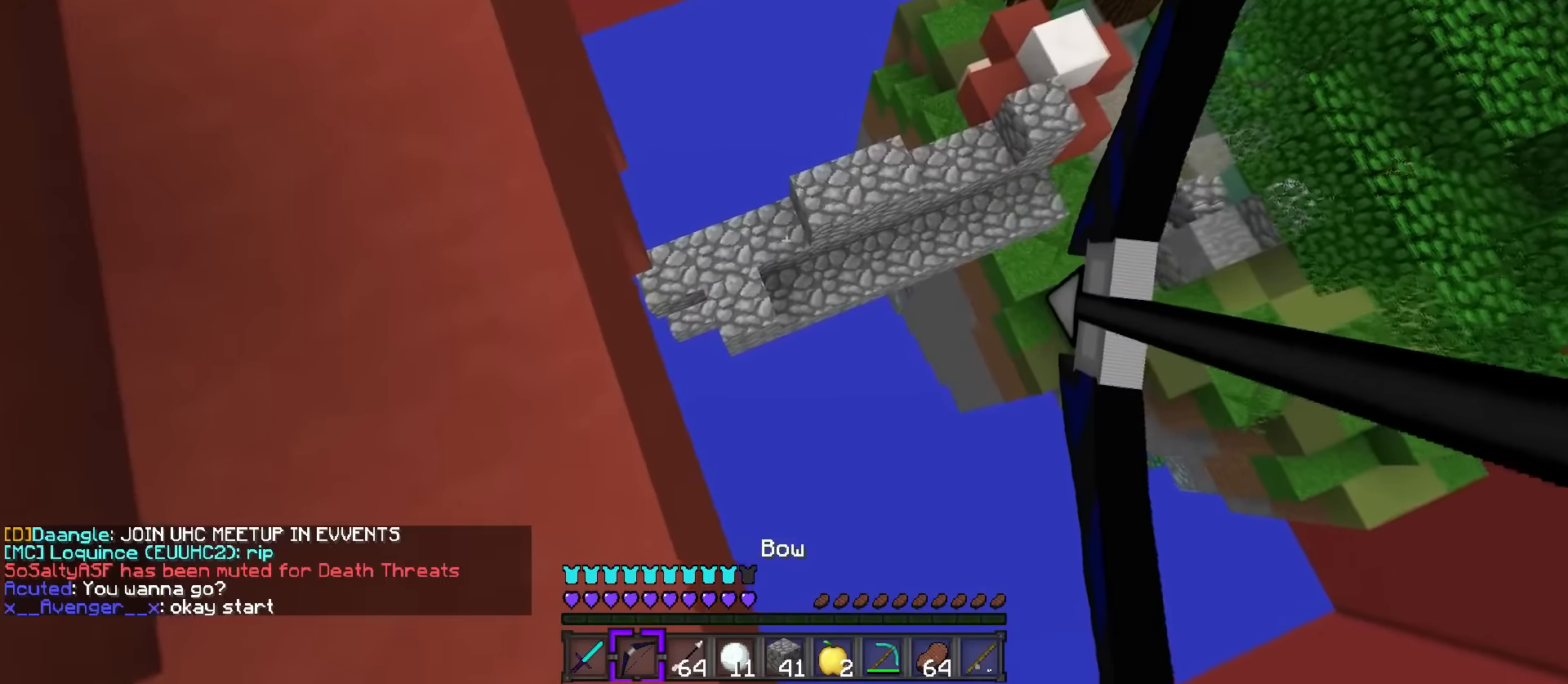
{"keys": ["a", "shift_l", "w"], "events": [[350, "r", "down"], [450, "r", "up"]]}
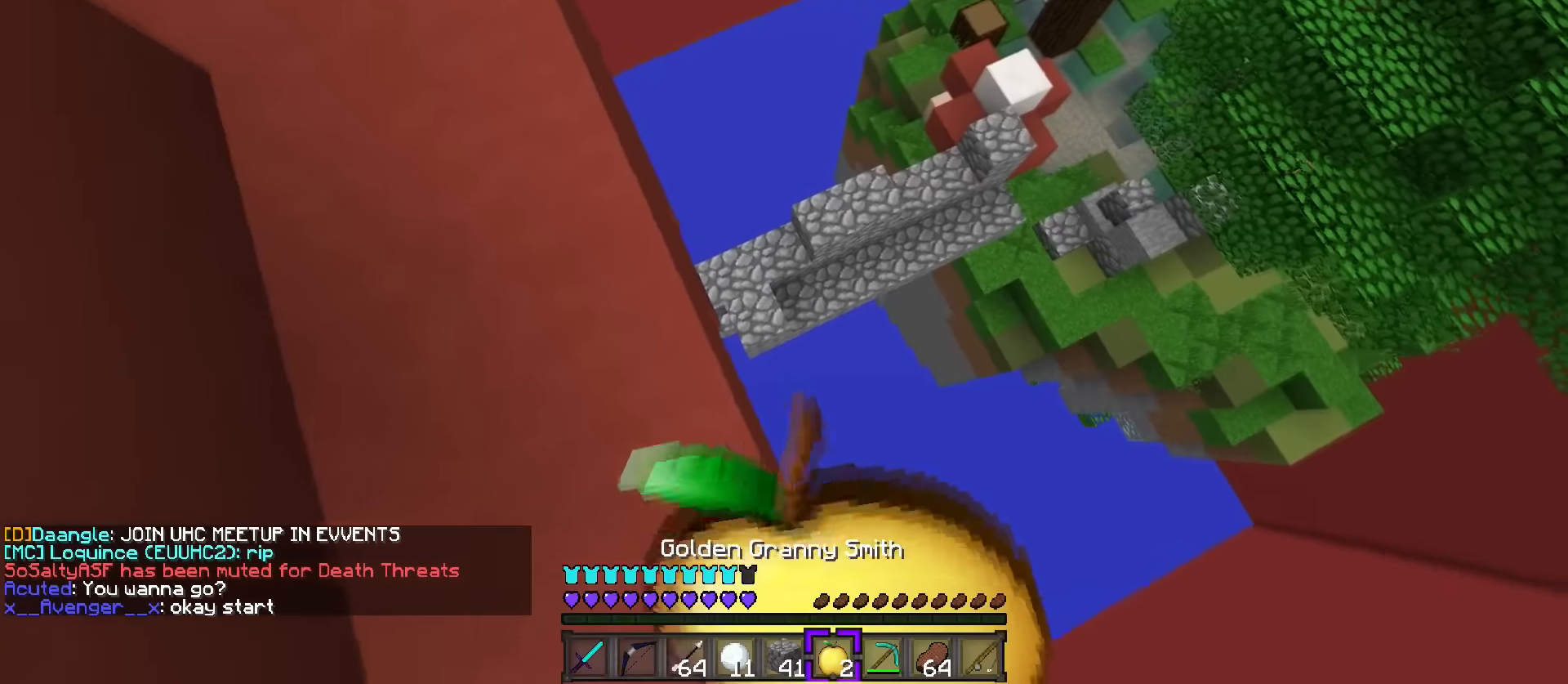
{"keys": ["a", "shift_l", "w"], "events": []}
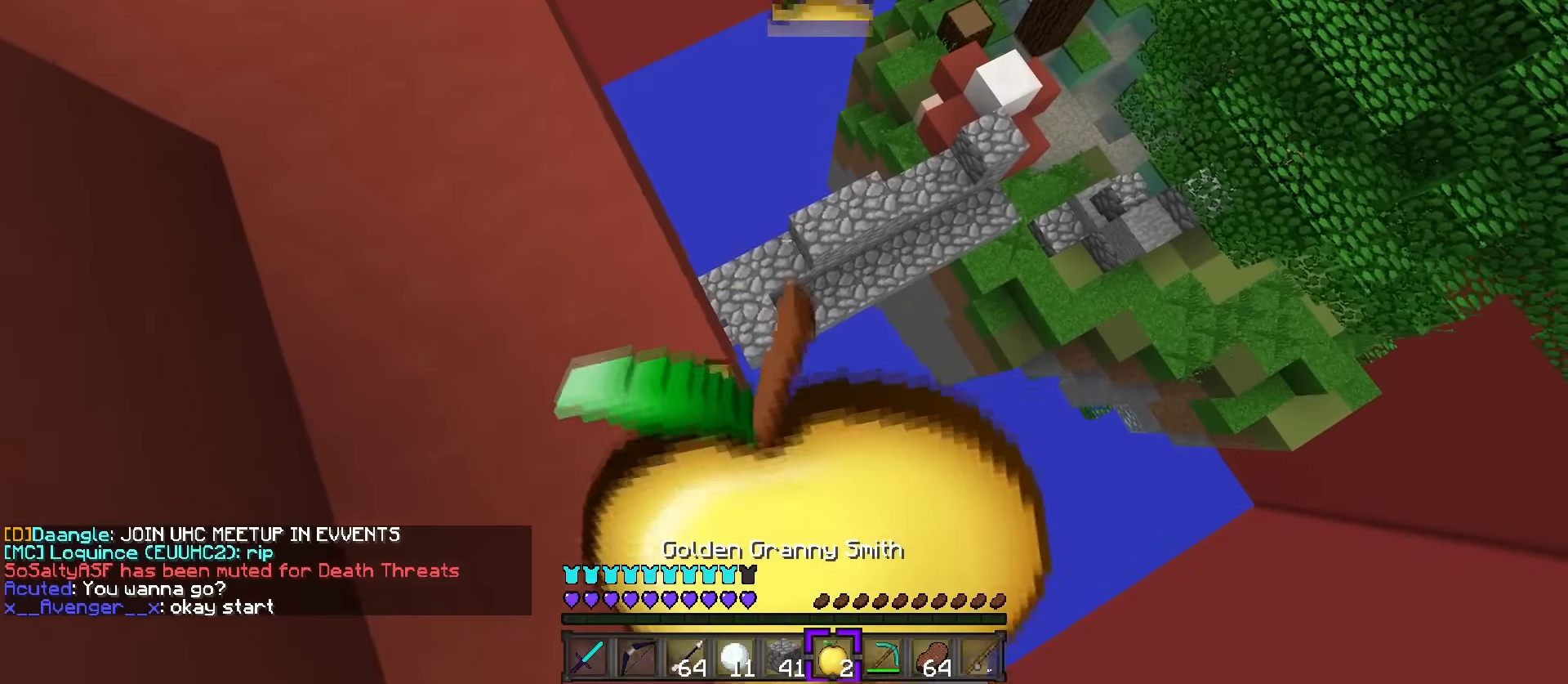
{"keys": ["a", "shift_l", "w"], "events": []}
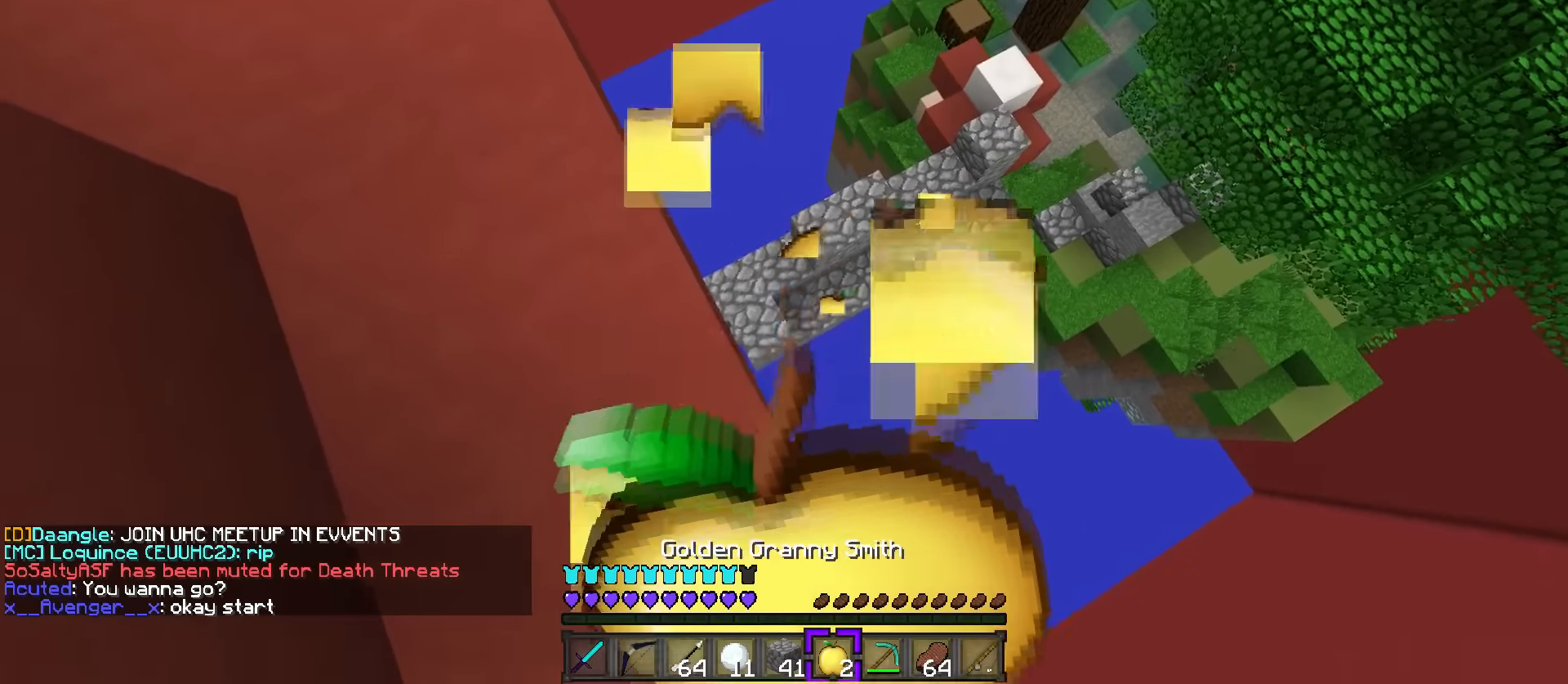
{"keys": ["w"], "events": [[334, "a", "up"], [401, "shift_l", "up"]]}
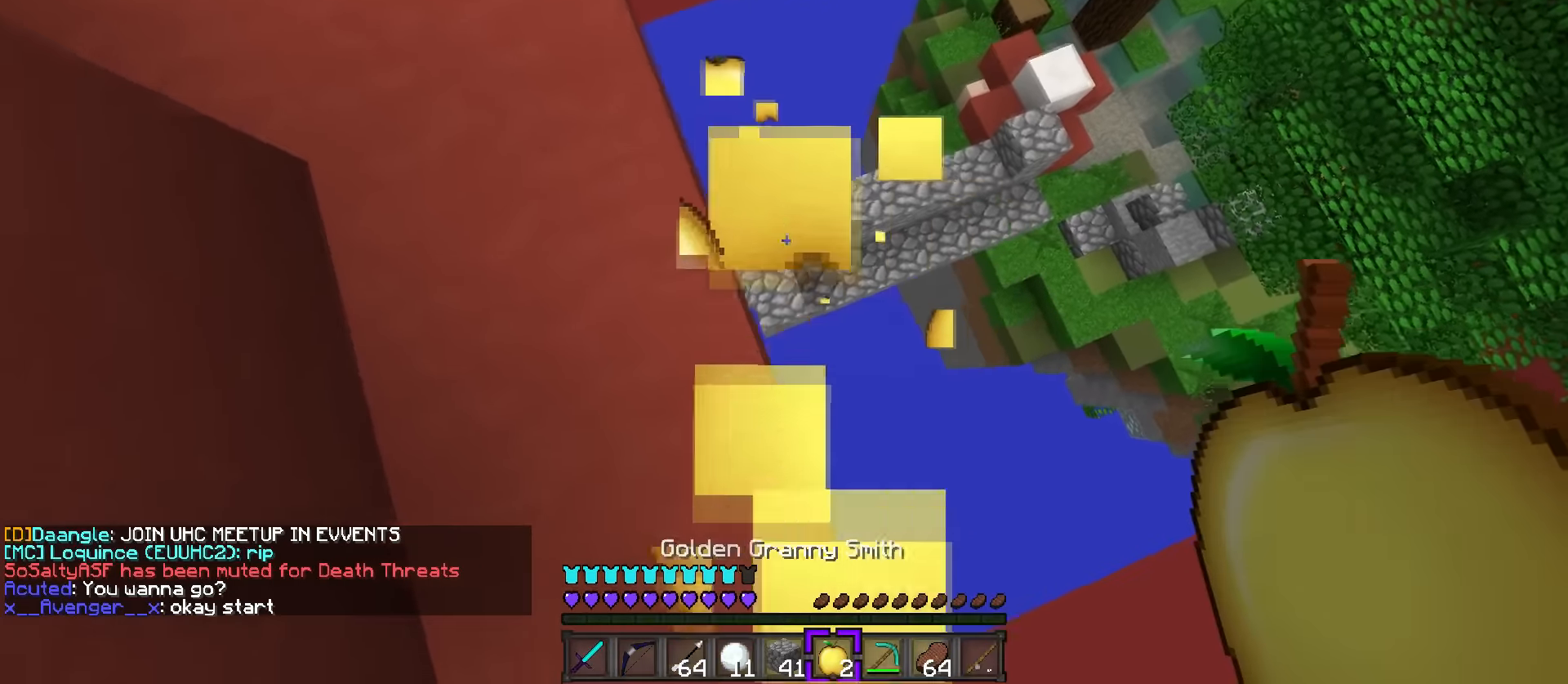
{"keys": ["w"], "events": [[267, "f", "down"], [434, "f", "up"]]}
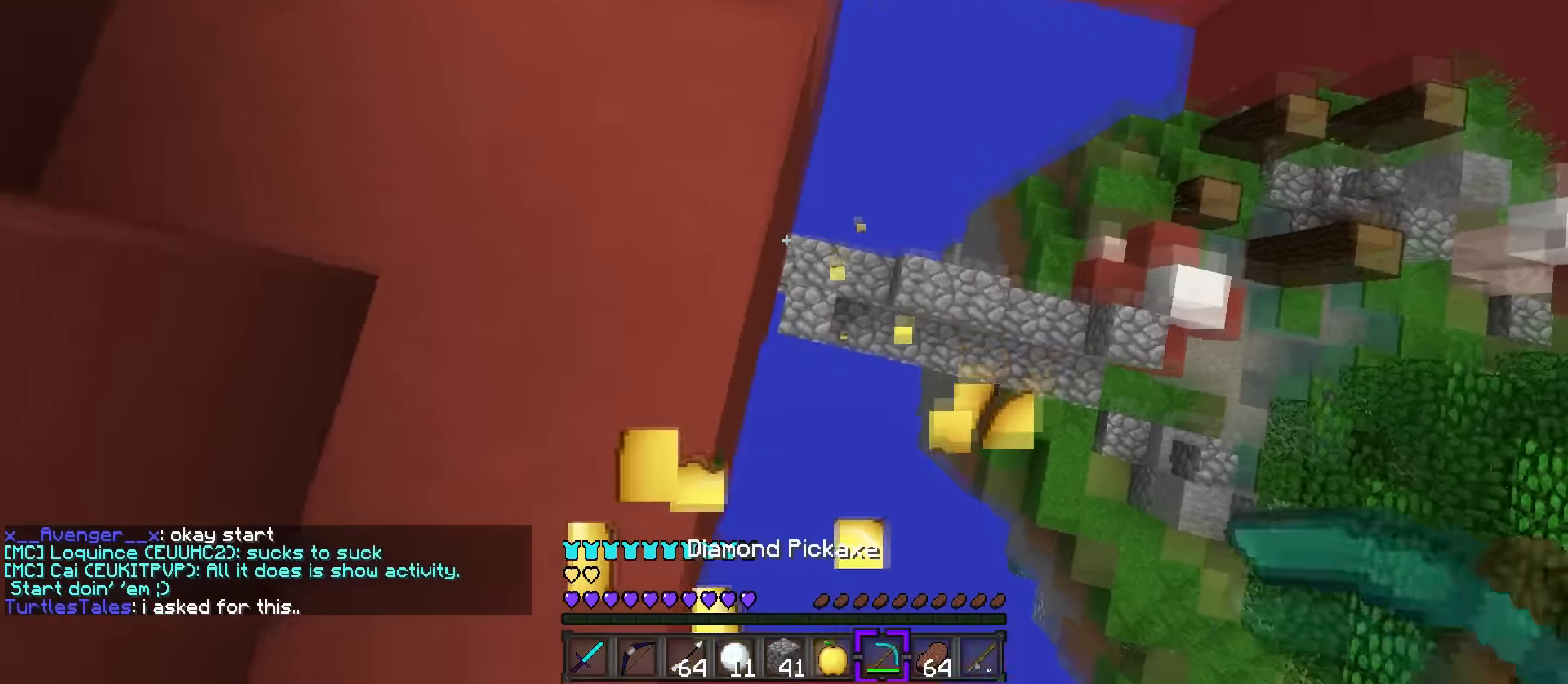
{"keys": ["d"], "events": [[50, "d", "down"], [117, "w", "up"], [251, "a", "down"], [251, "d", "up"], [351, "a", "up"], [418, "d", "down"]]}
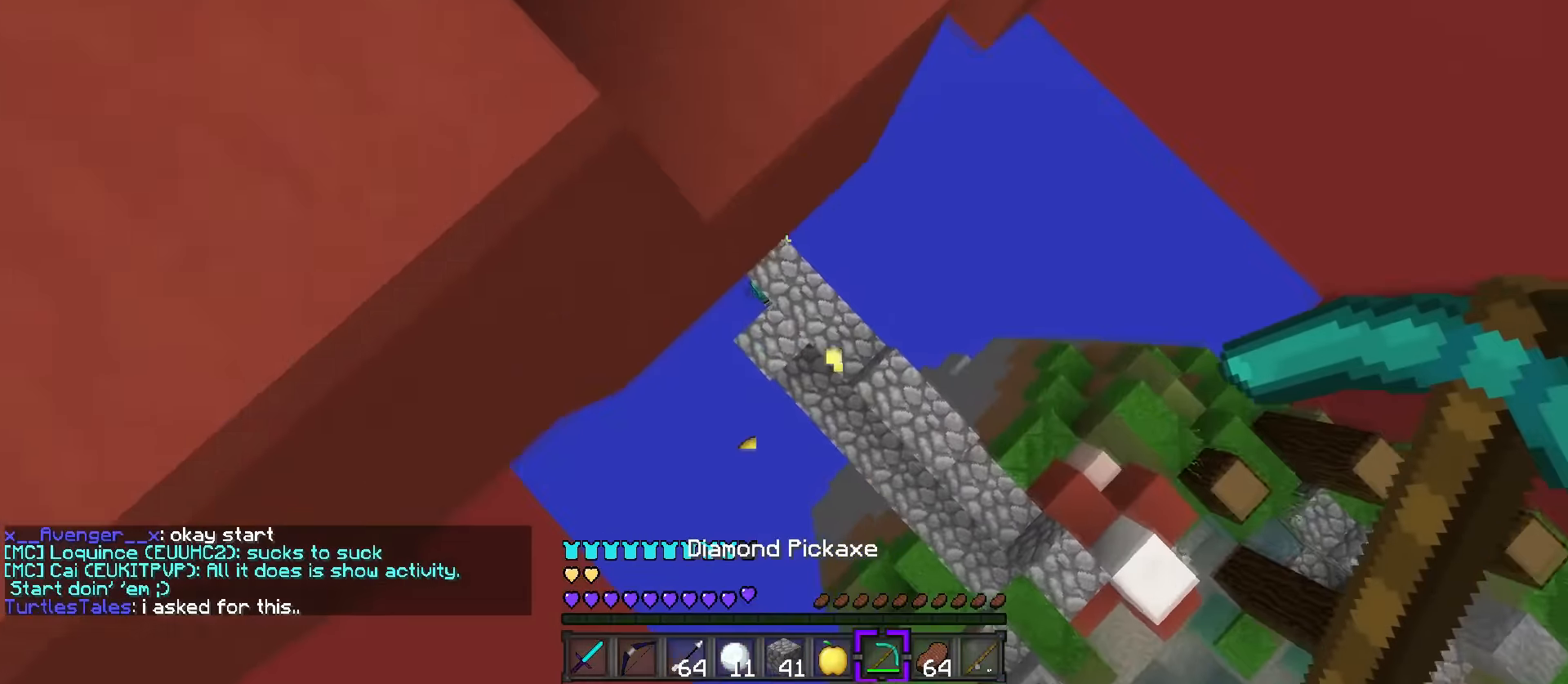
{"keys": ["w"], "events": [[100, "a", "down"], [100, "d", "up"], [200, "a", "up"], [200, "w", "down"], [400, "1", "down"], [467, "1", "up"]]}
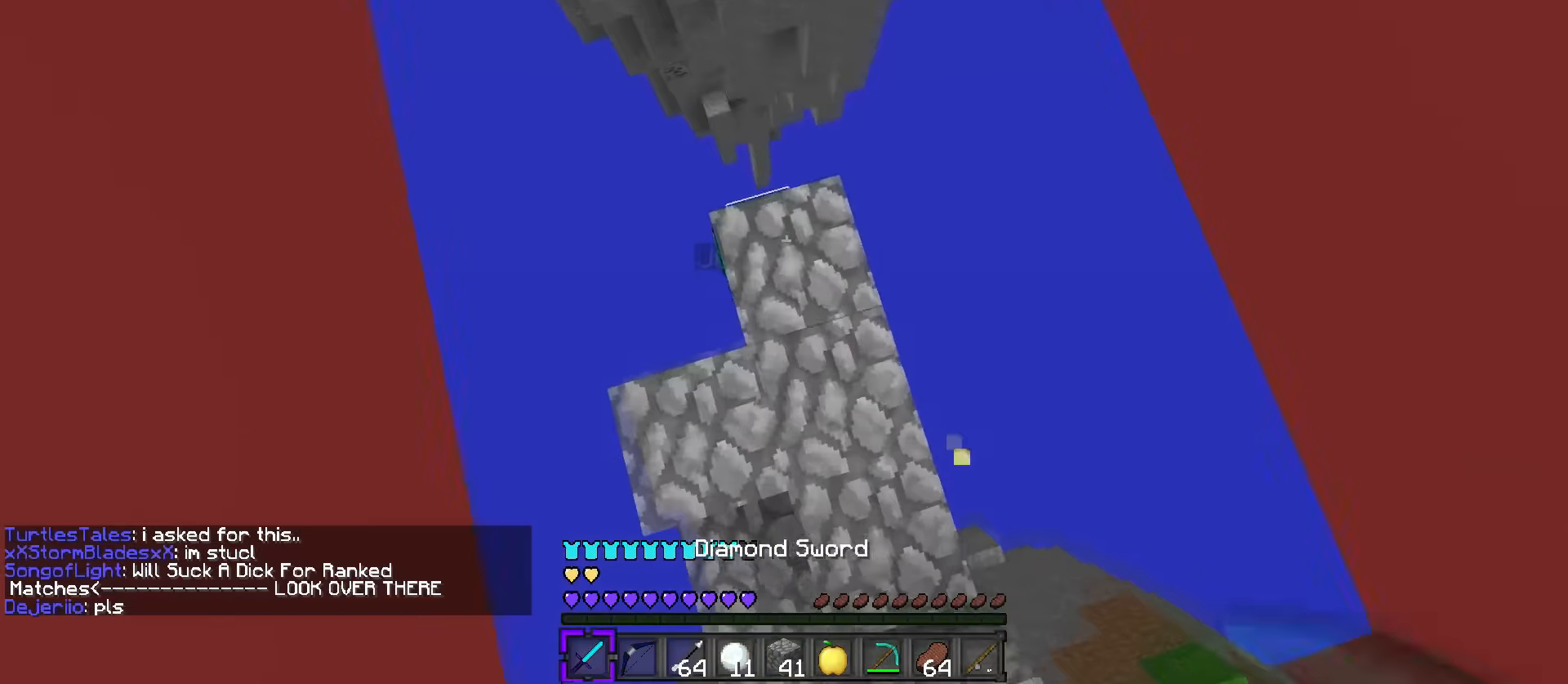
{"keys": ["a", "shift_l", "w"], "events": [[67, "a", "down"], [184, "shift_l", "down"]]}
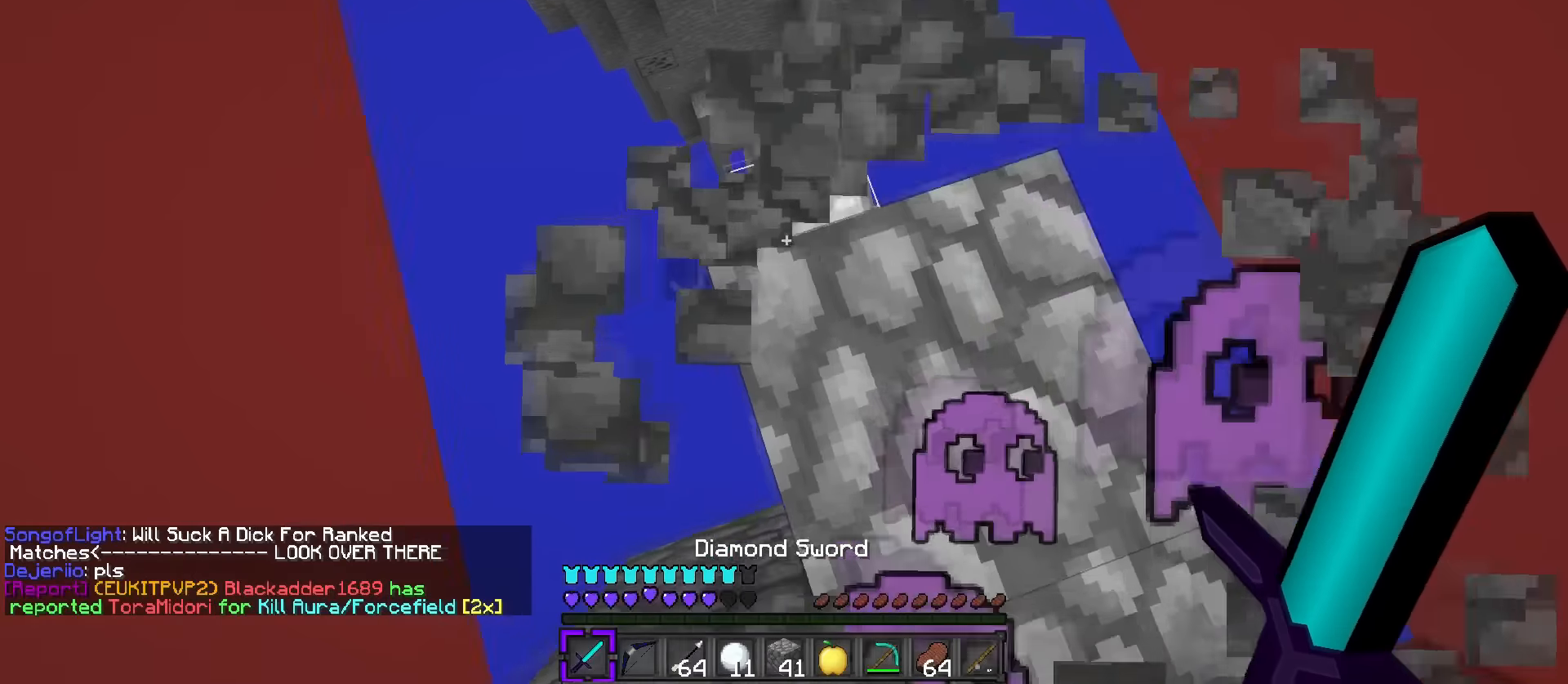
{"keys": ["d", "w"], "events": [[117, "a", "up"], [117, "shift_l", "up"], [317, "w", "up"], [417, "d", "down"], [501, "w", "down"]]}
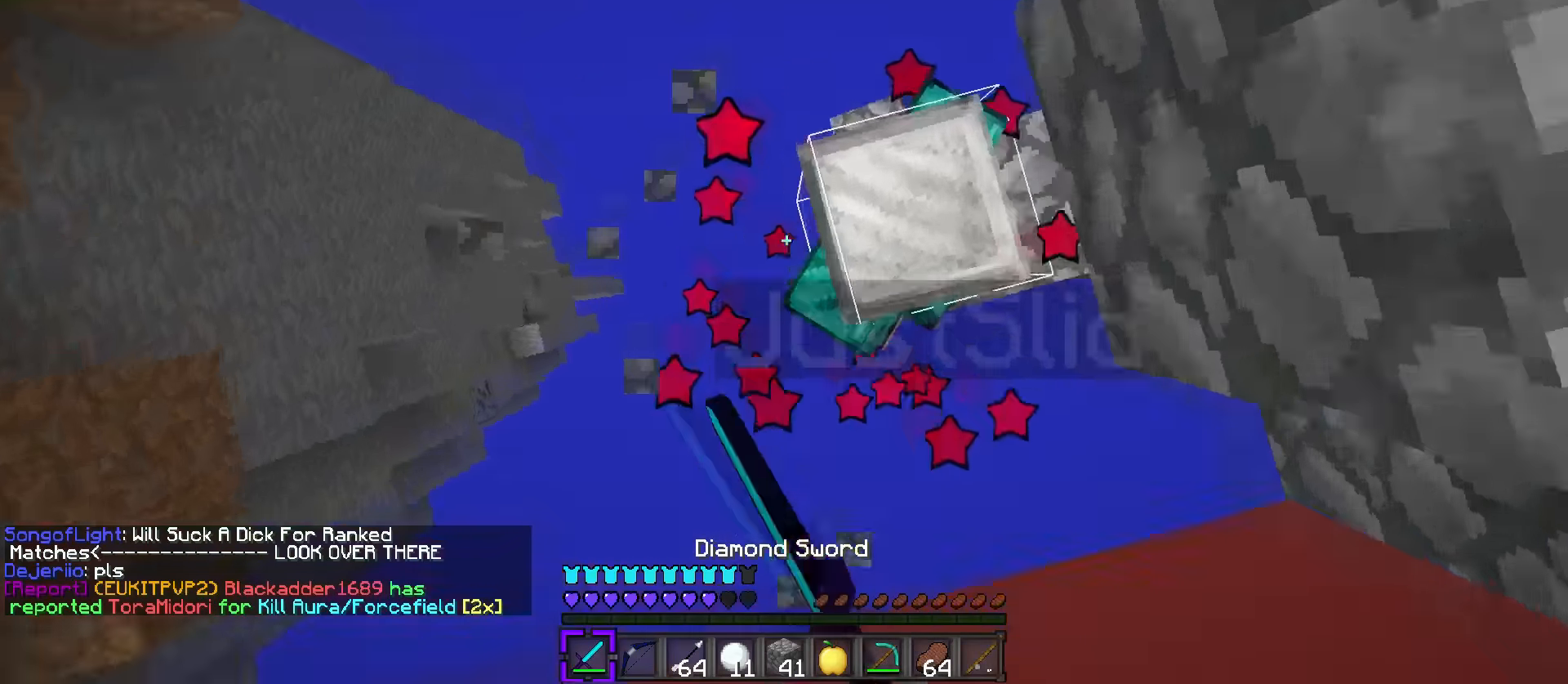
{"keys": ["d", "w"], "events": [[100, "q", "down"], [434, "q", "up"]]}
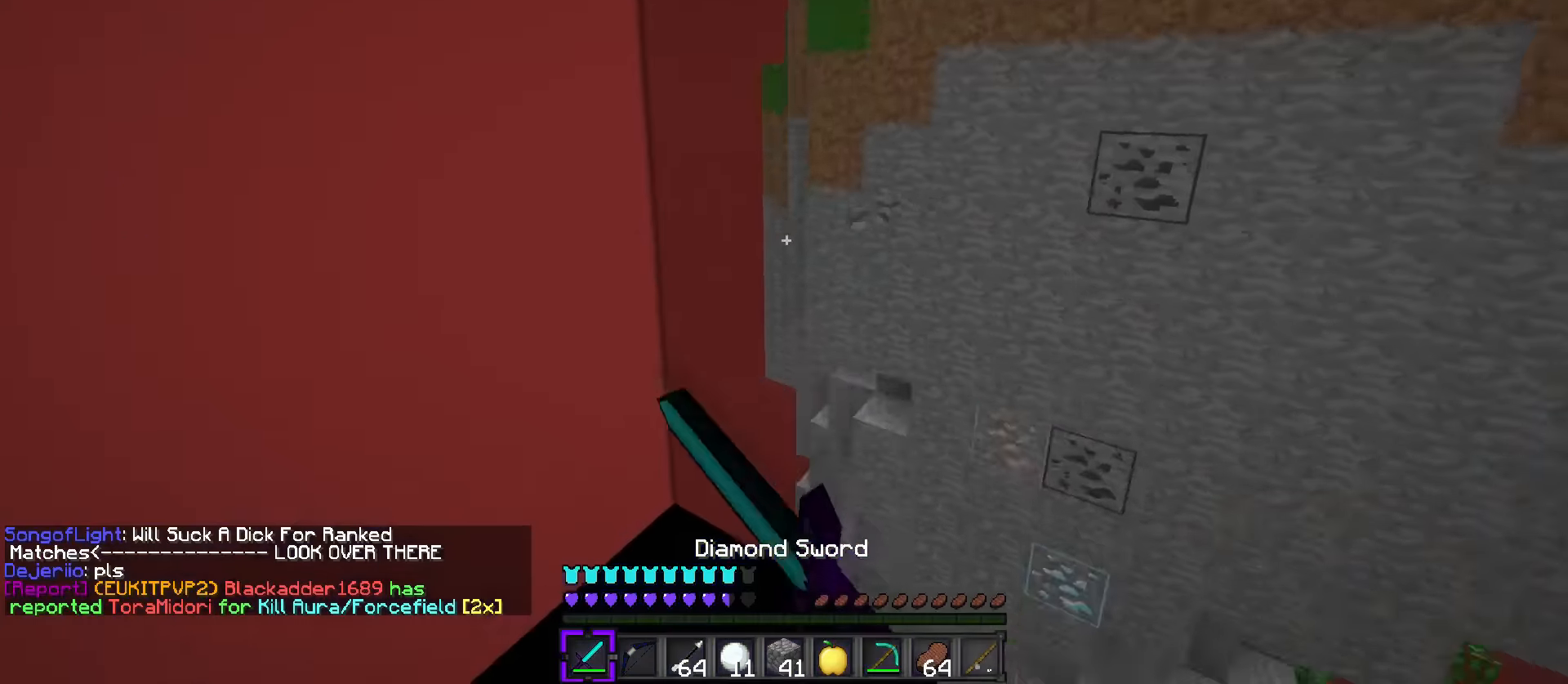
{"keys": ["space"], "events": [[34, "space", "down"], [84, "d", "up"], [217, "w", "up"]]}
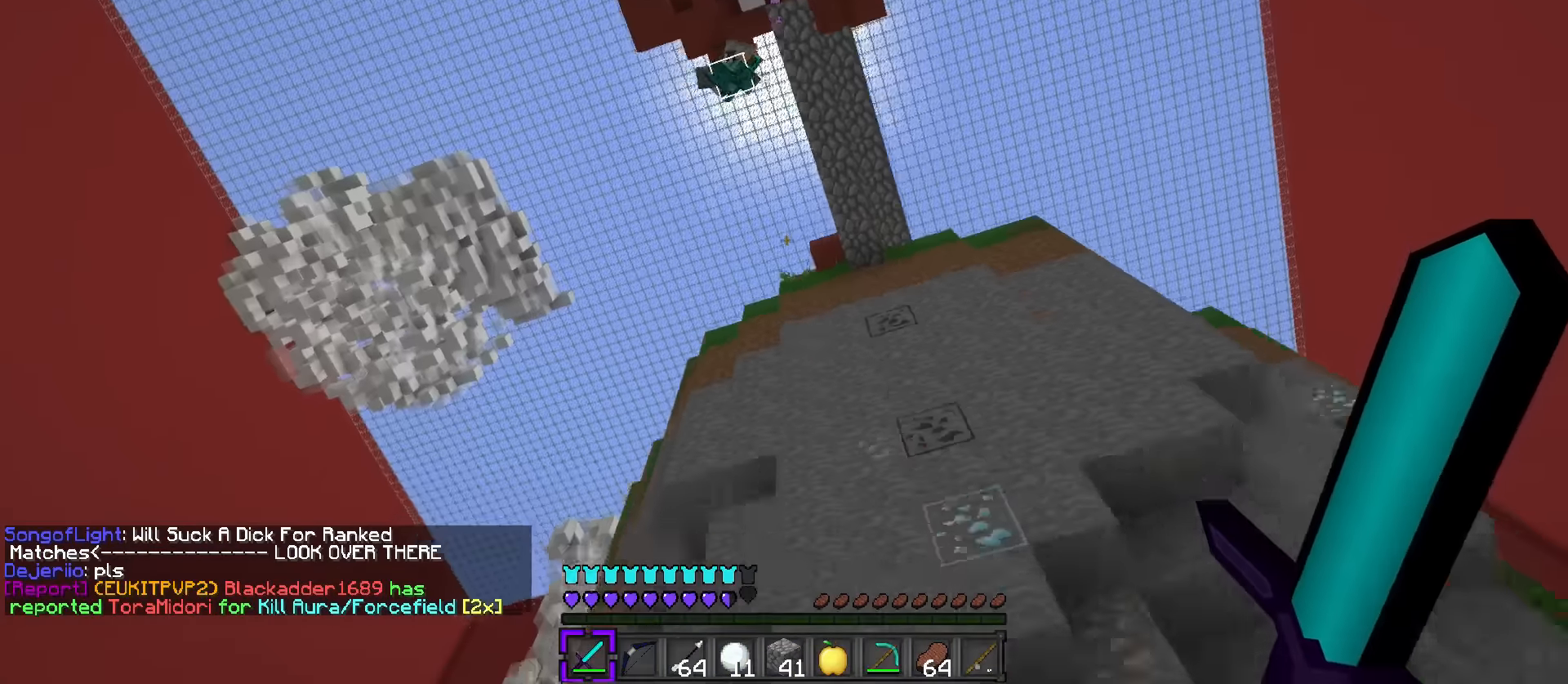
{"keys": ["space"], "events": []}
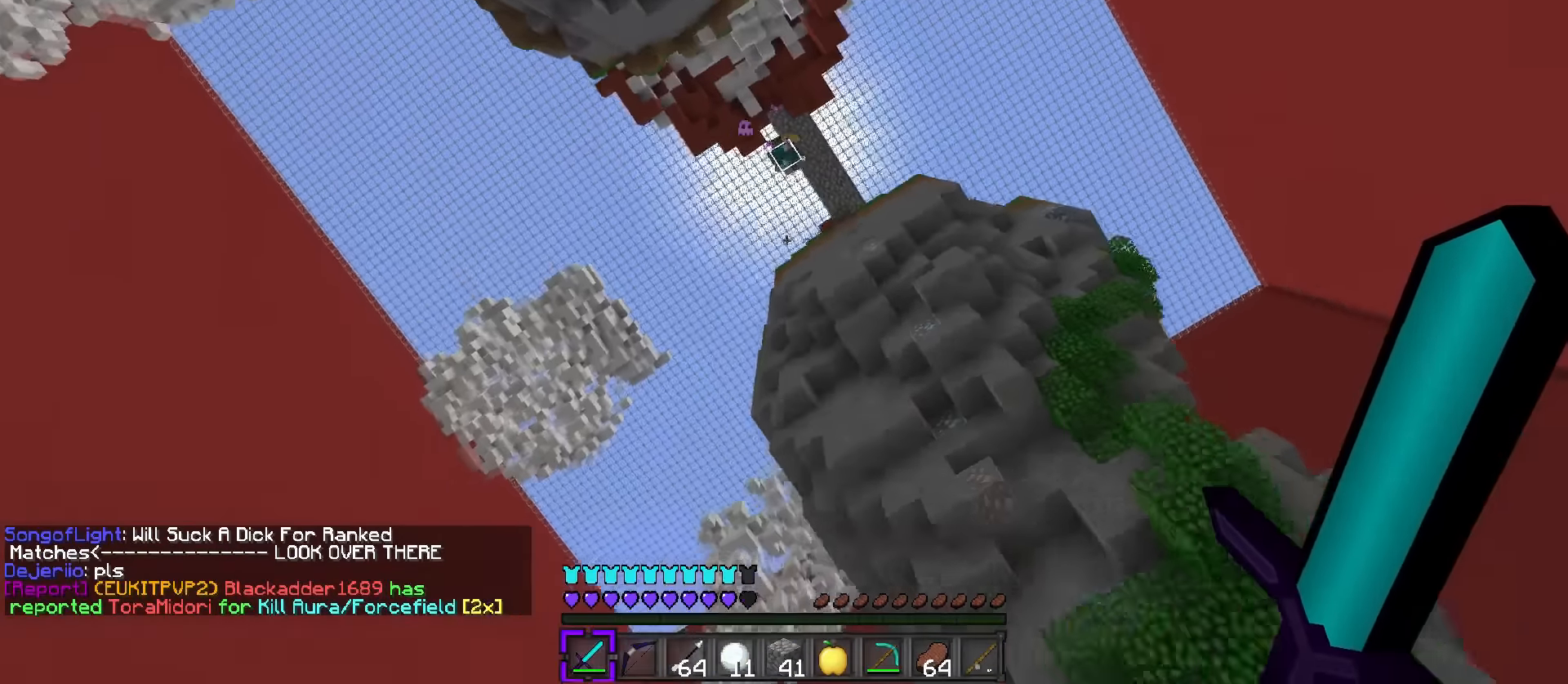
{"keys": ["space"], "events": []}